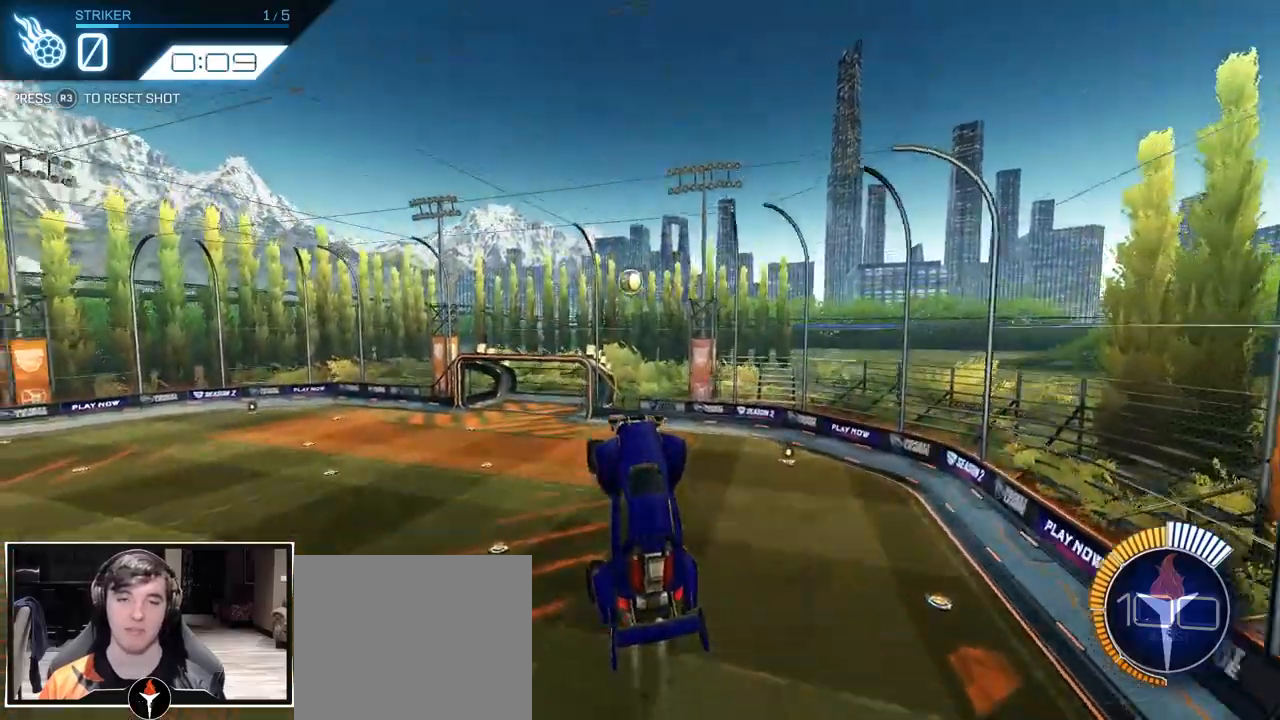
Gameplay with a controller (PlayStation layout); each line is a JSON object with the inputs held at the frame after it. "events" lists button and stick changes between this image and that frame as [ms after this image, input, new state], when the widget could be followed in between.
{"buttons": [], "left_stick": "center", "right_stick": "center", "events": []}
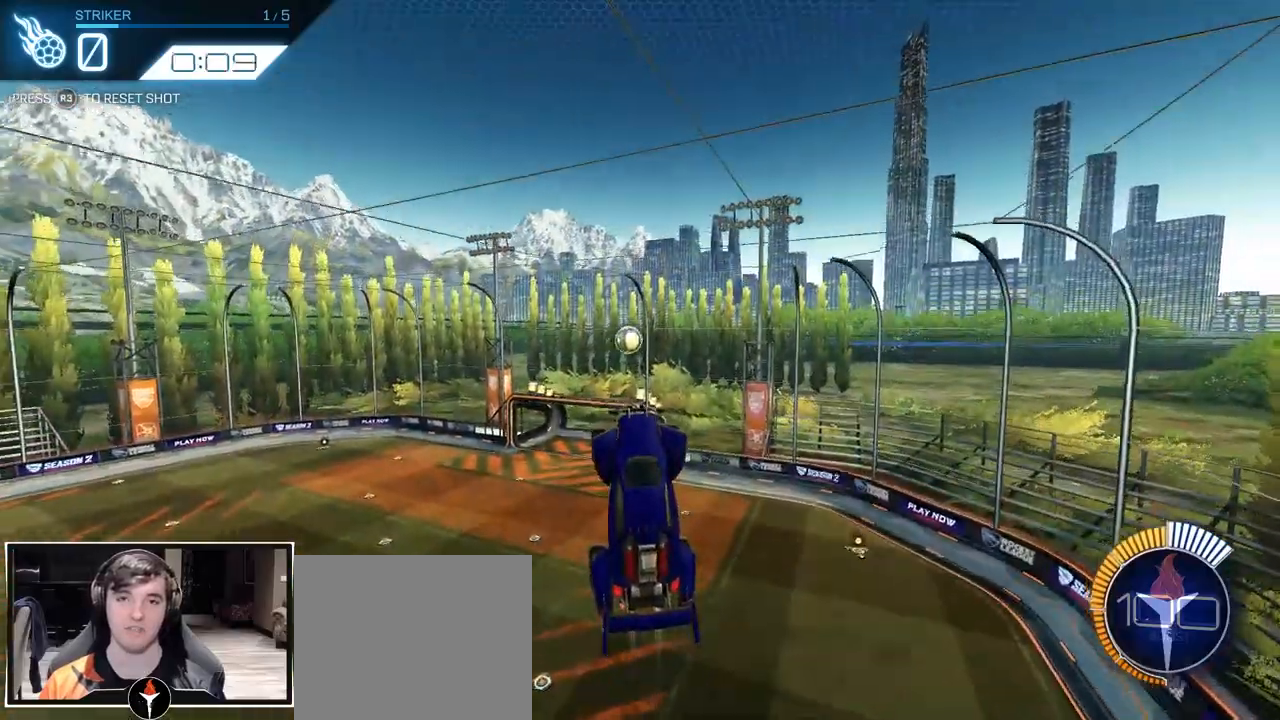
{"buttons": [], "left_stick": "center", "right_stick": "center", "events": []}
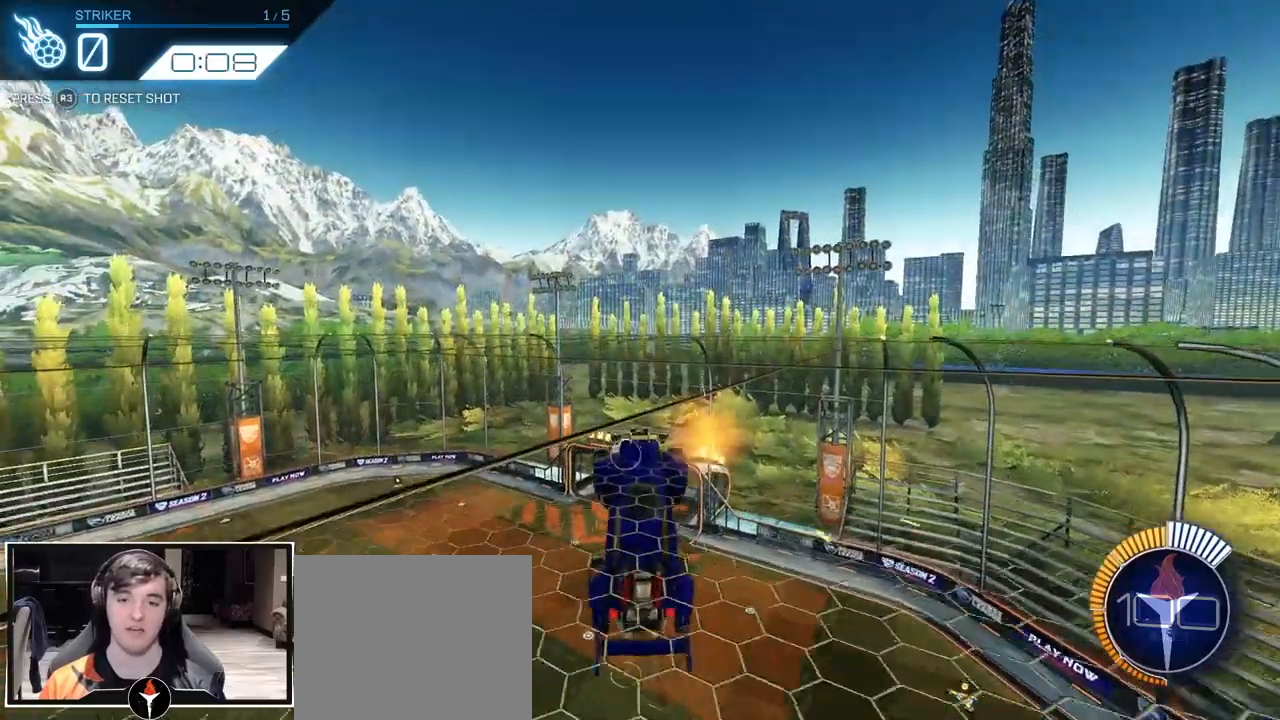
{"buttons": [], "left_stick": "center", "right_stick": "center", "events": []}
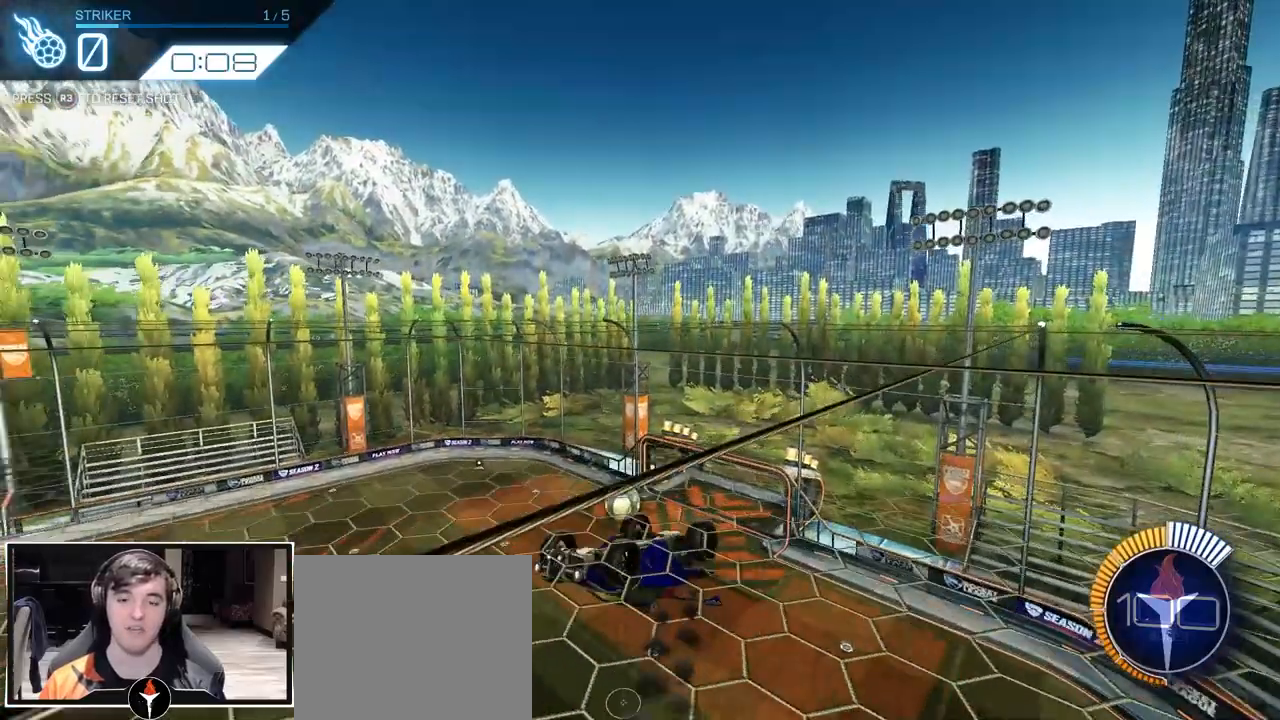
{"buttons": [], "left_stick": "center", "right_stick": "center", "events": []}
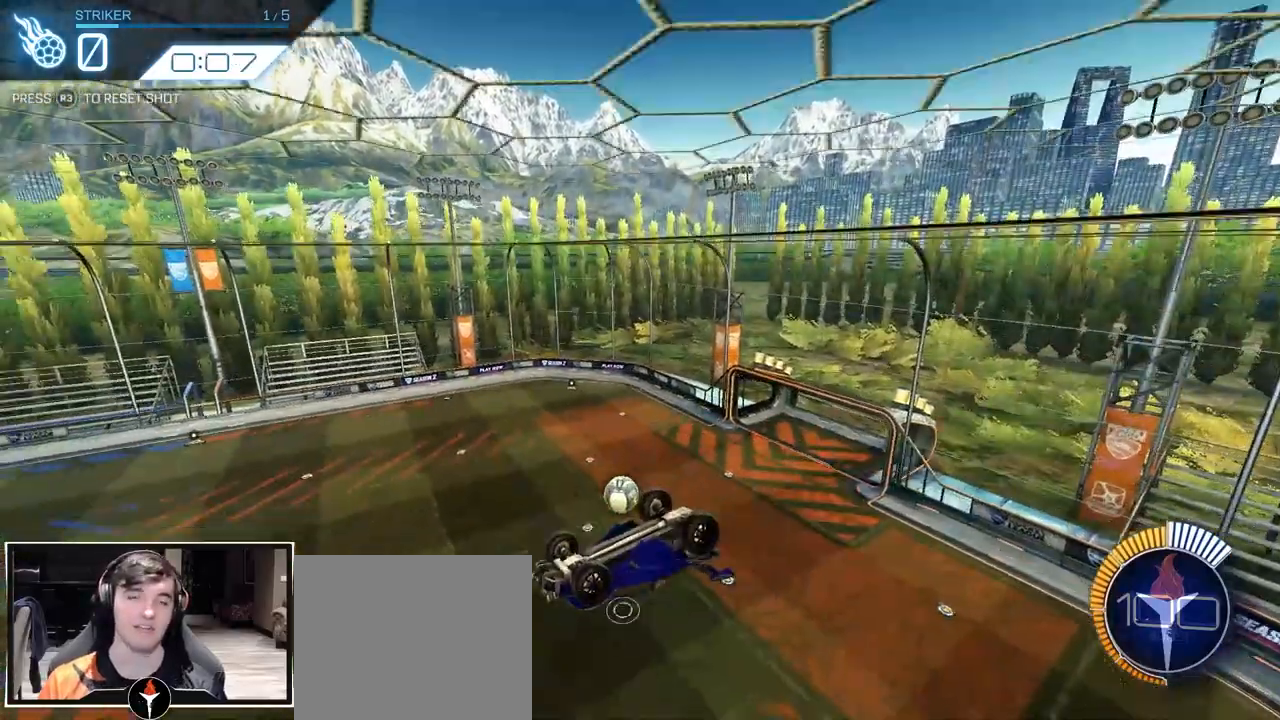
{"buttons": [], "left_stick": "center", "right_stick": "center", "events": []}
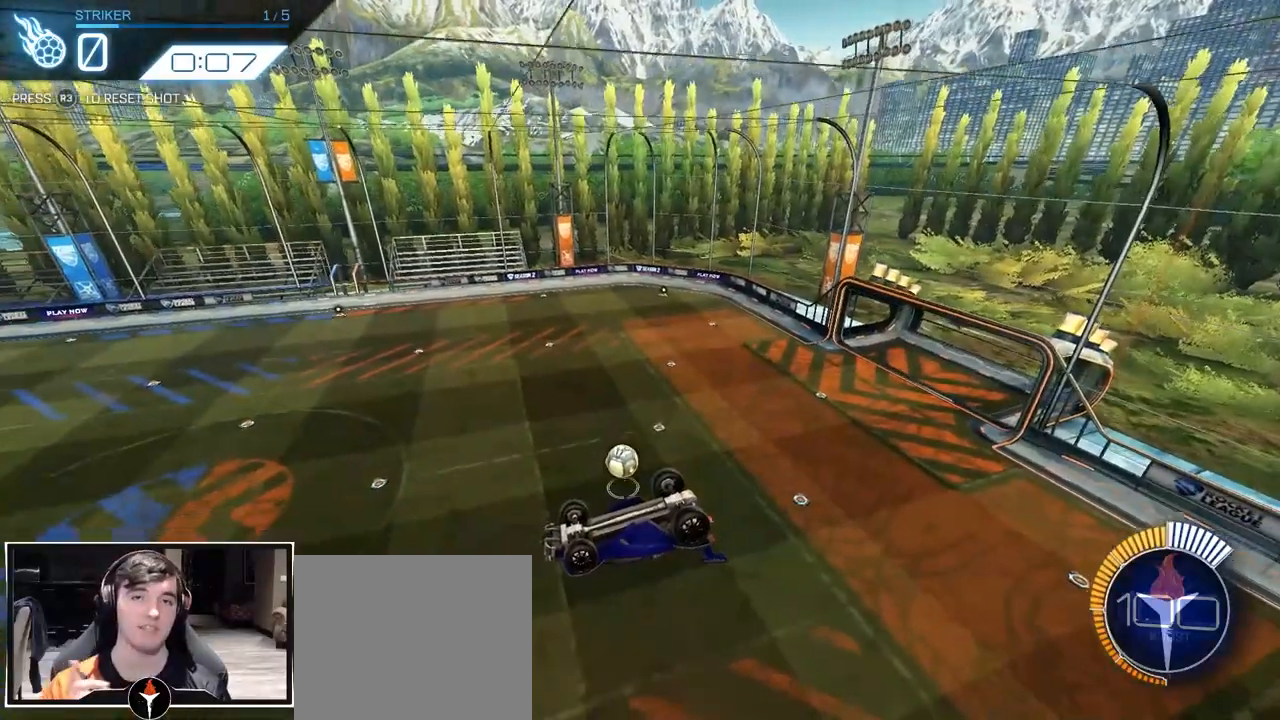
{"buttons": [], "left_stick": "center", "right_stick": "center", "events": []}
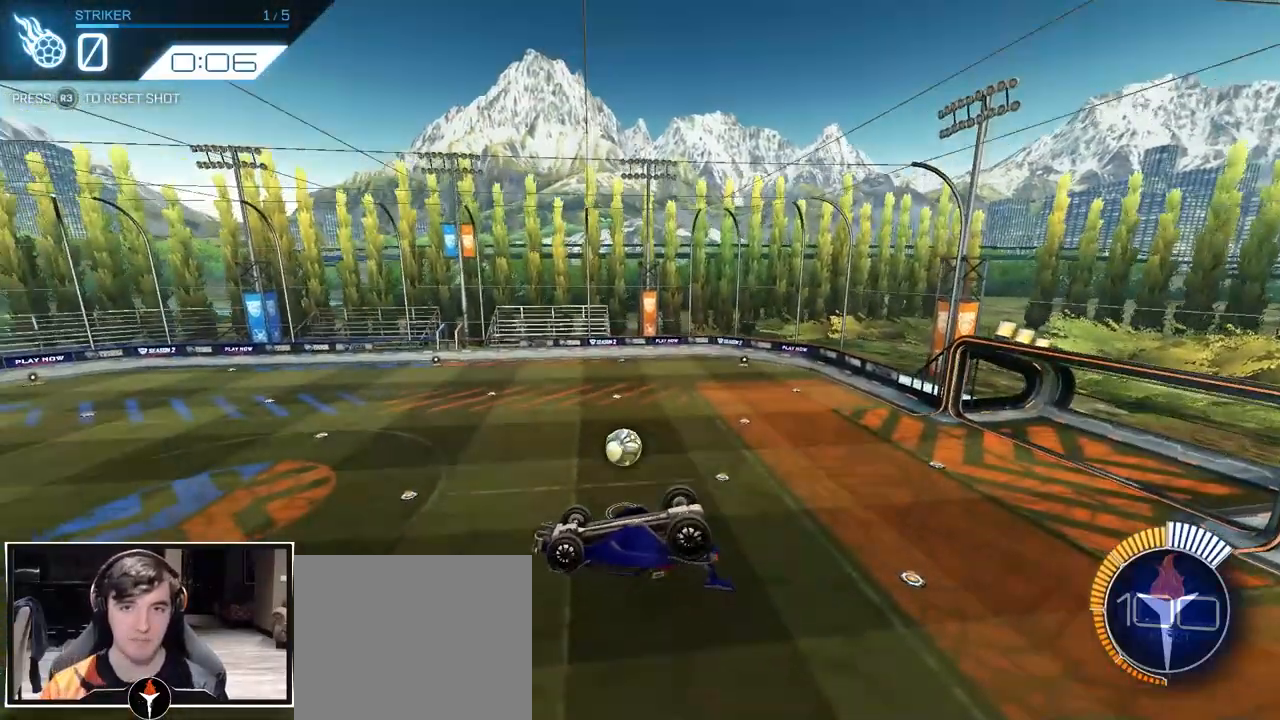
{"buttons": [], "left_stick": "center", "right_stick": "center", "events": []}
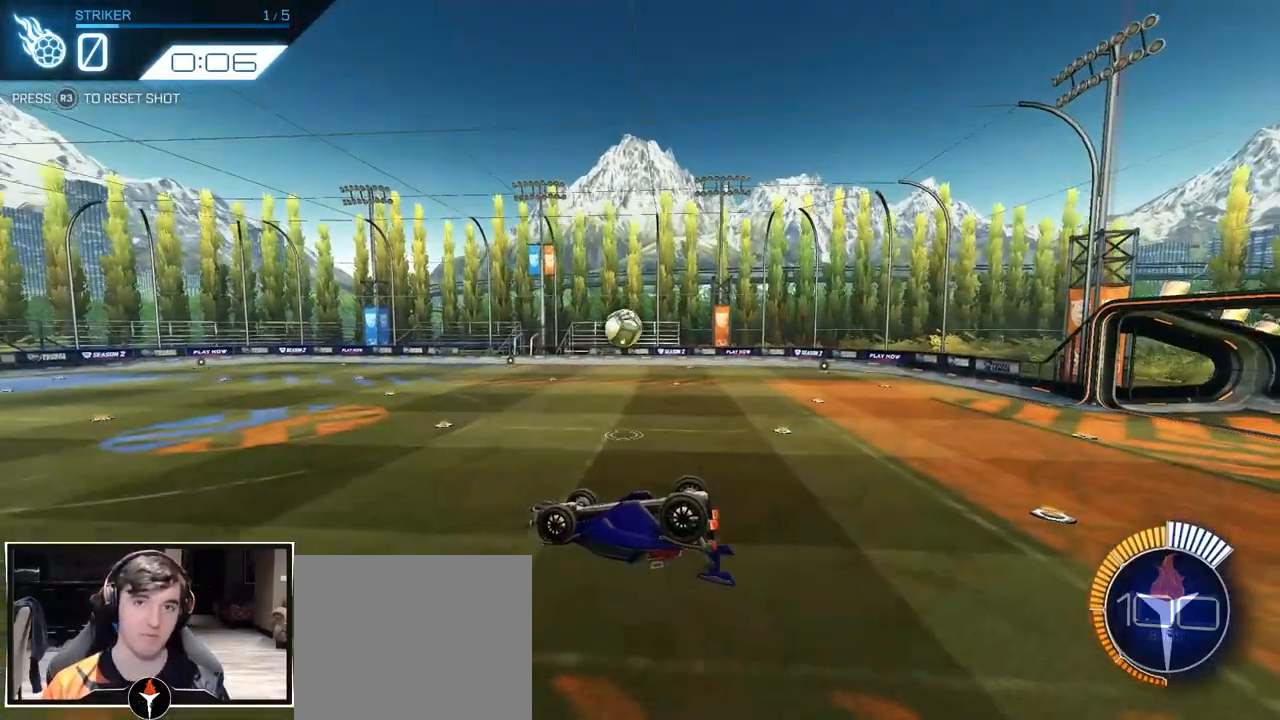
{"buttons": [], "left_stick": "center", "right_stick": "center", "events": []}
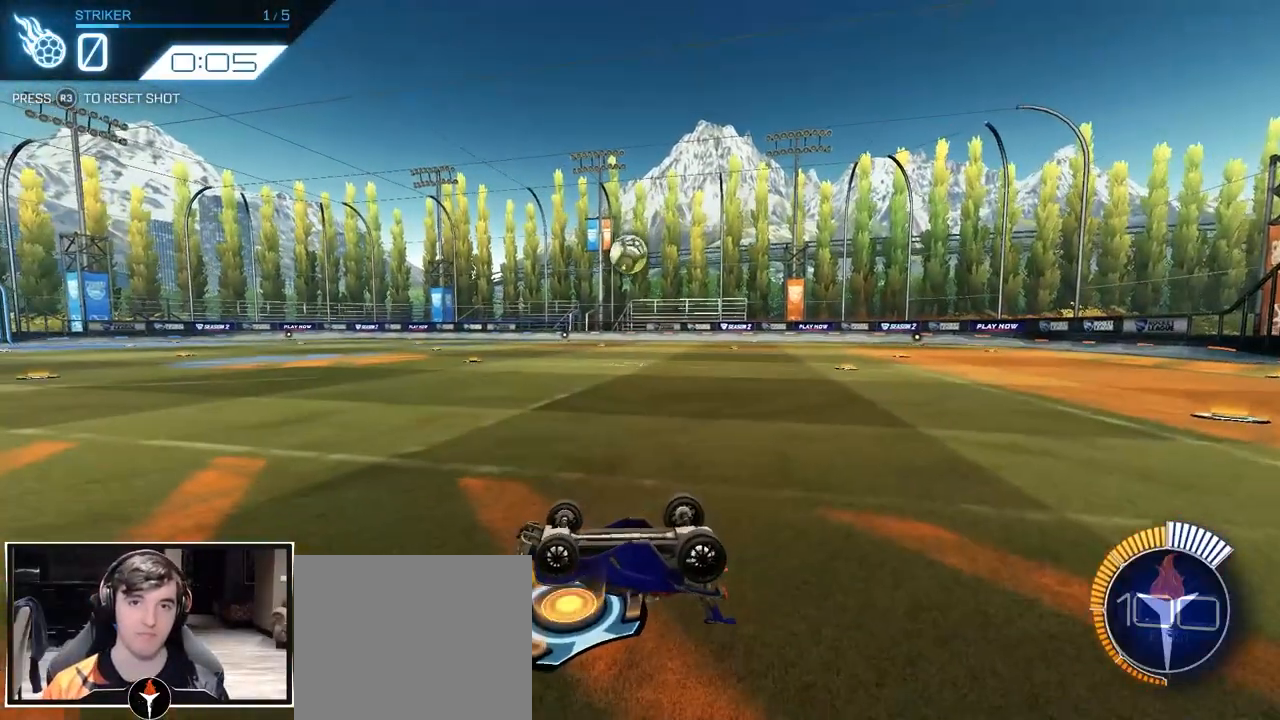
{"buttons": [], "left_stick": "right", "right_stick": "center", "events": [[250, "left_stick", "right"]]}
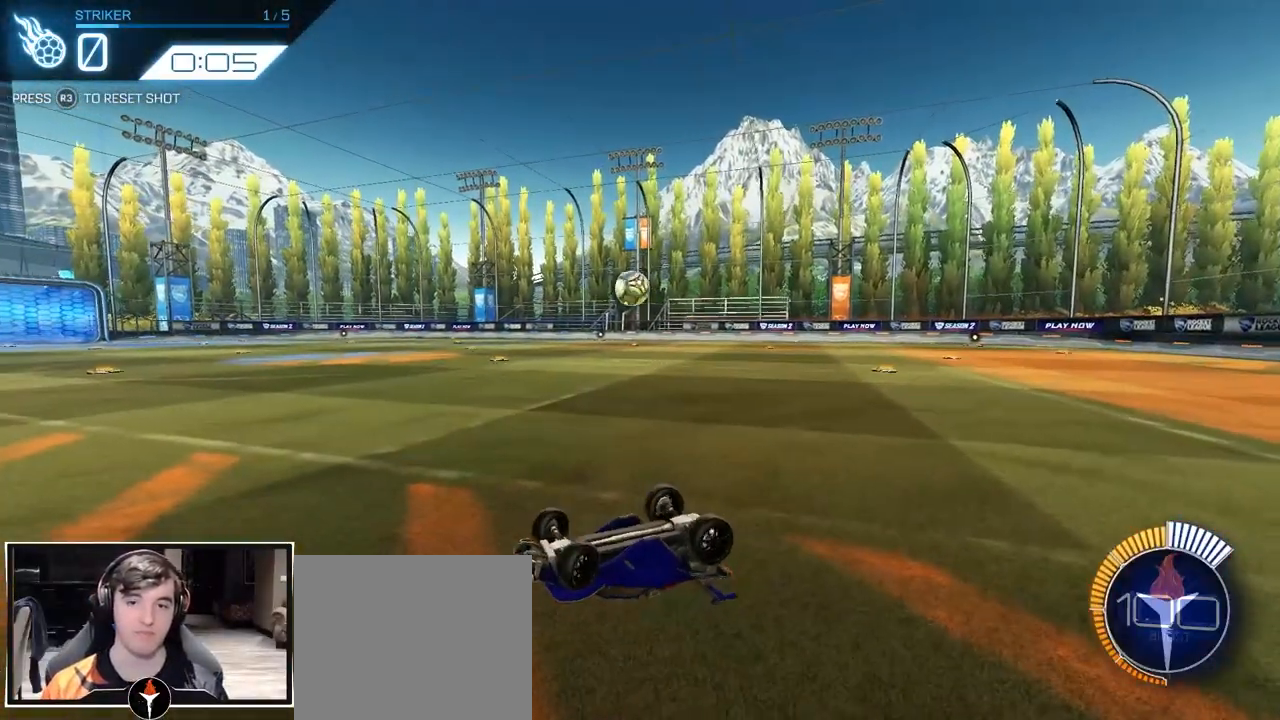
{"buttons": [], "left_stick": "right", "right_stick": "center", "events": []}
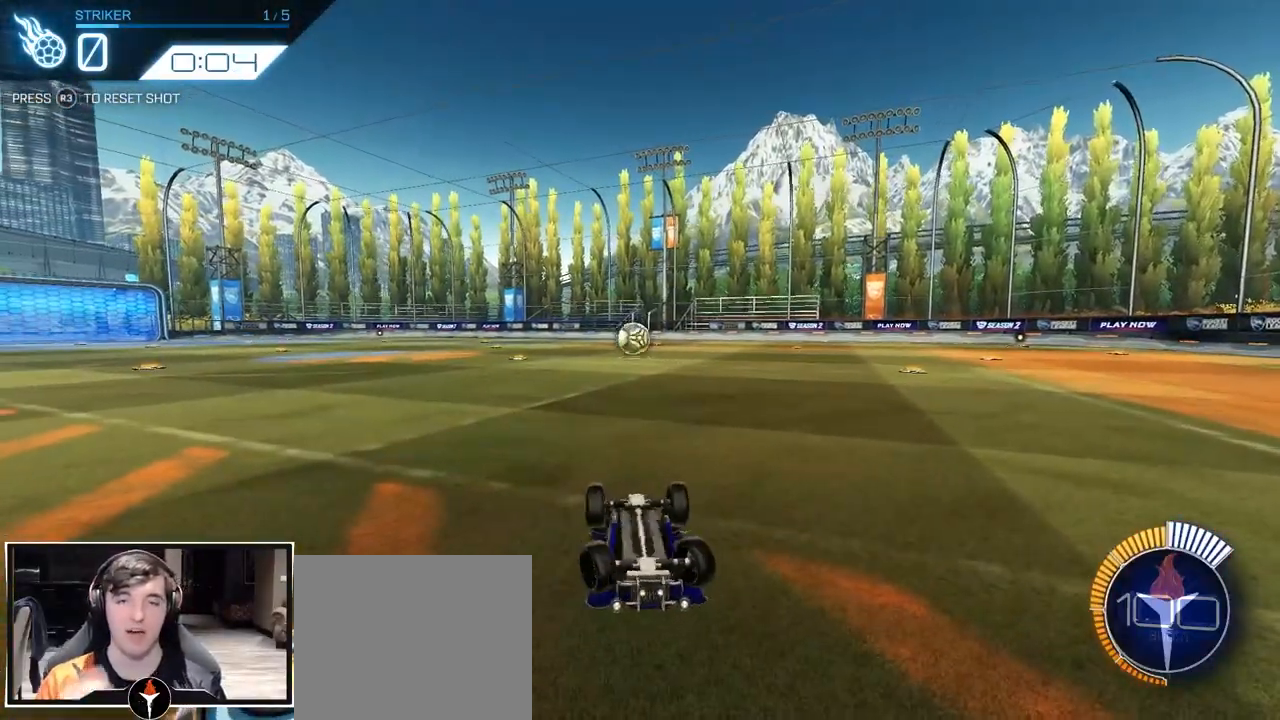
{"buttons": [], "left_stick": "right", "right_stick": "center", "events": []}
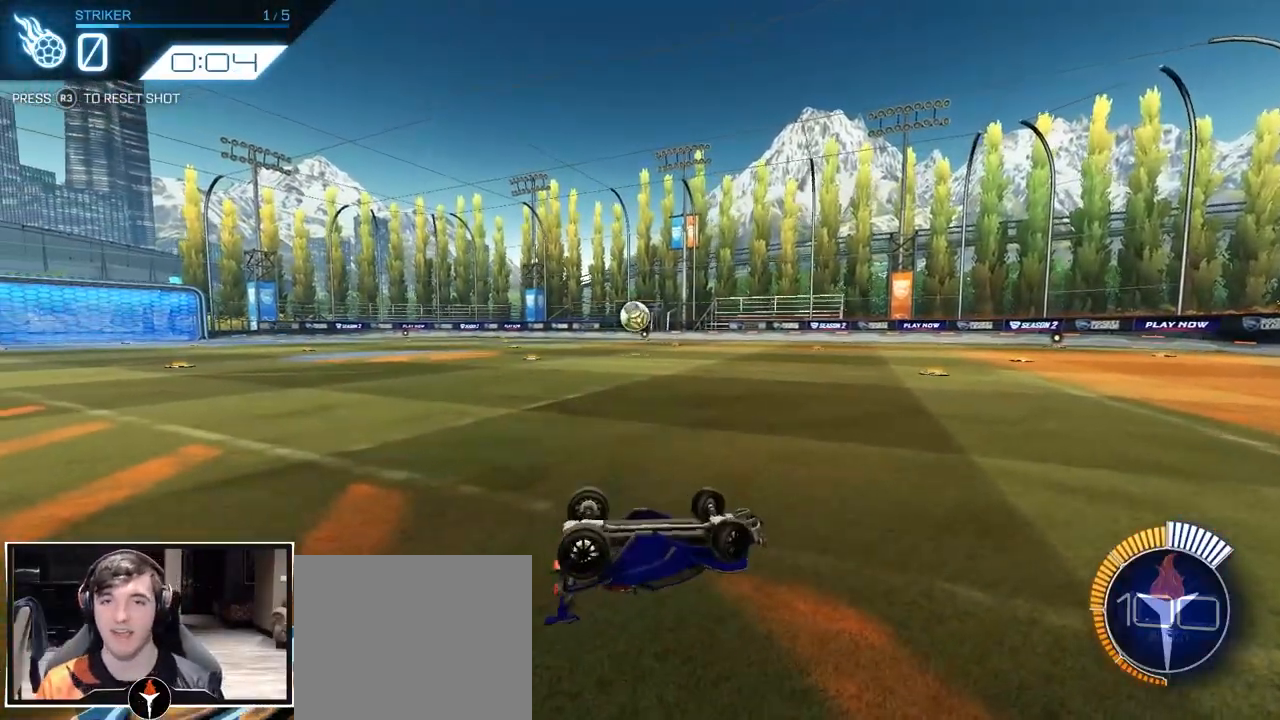
{"buttons": [], "left_stick": "center", "right_stick": "center", "events": [[283, "left_stick", "center"]]}
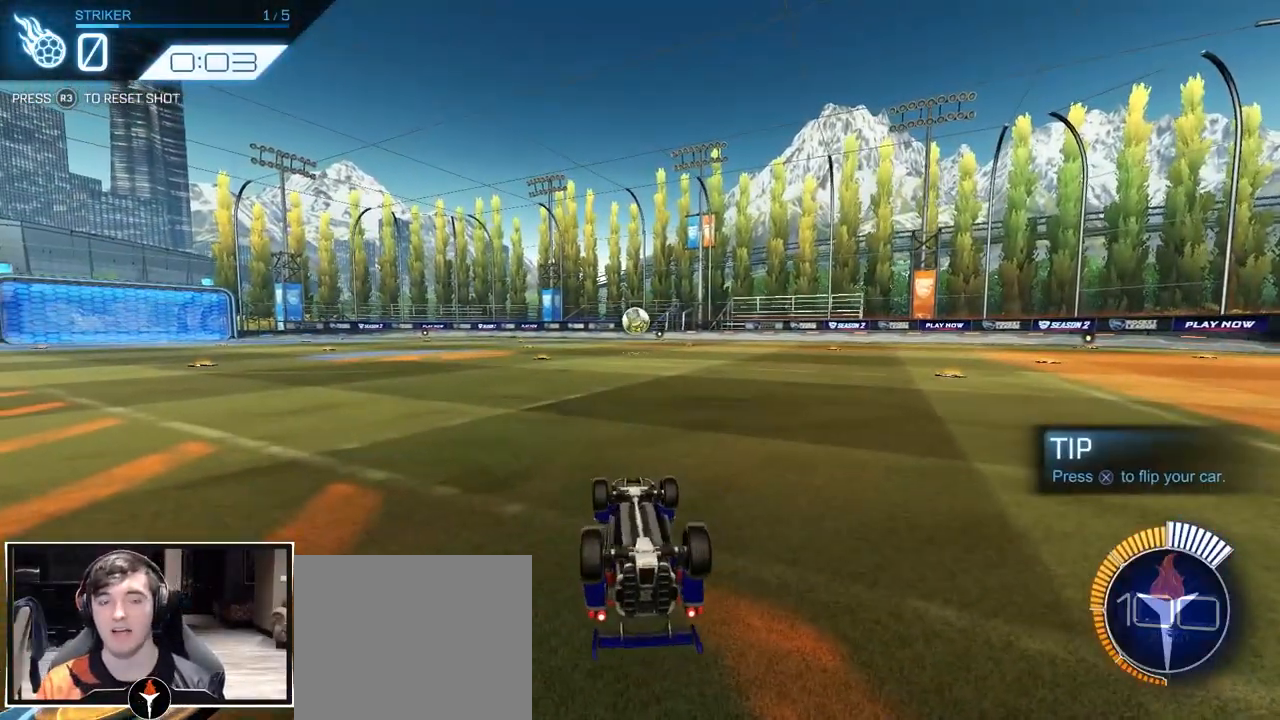
{"buttons": [], "left_stick": "center", "right_stick": "center", "events": []}
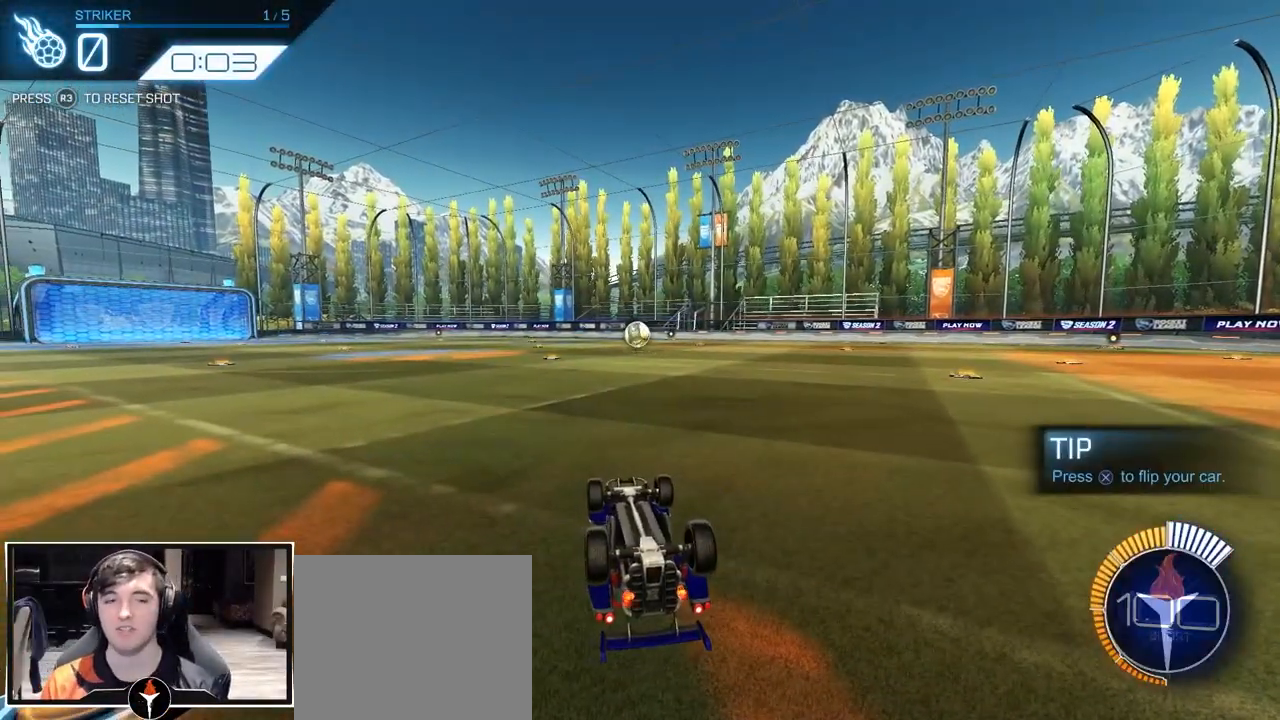
{"buttons": [], "left_stick": "center", "right_stick": "center", "events": []}
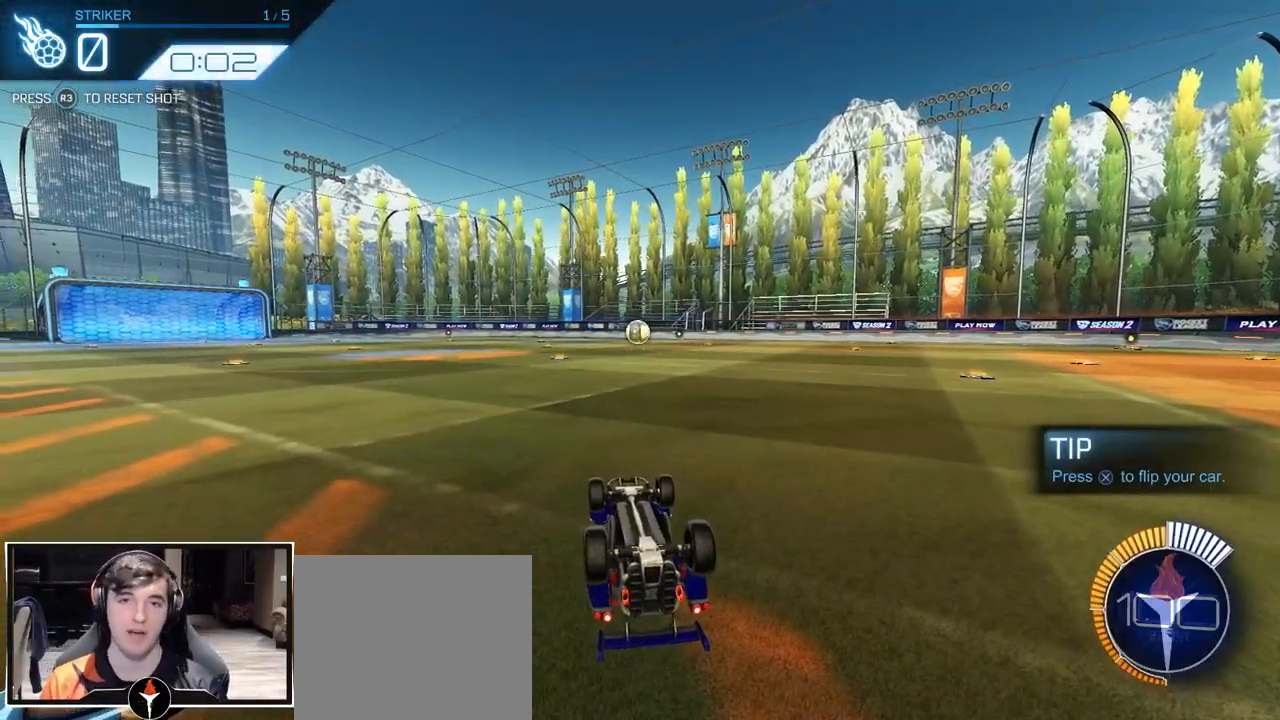
{"buttons": [], "left_stick": "center", "right_stick": "center", "events": [[33, "R3", "down"], [167, "R3", "up"]]}
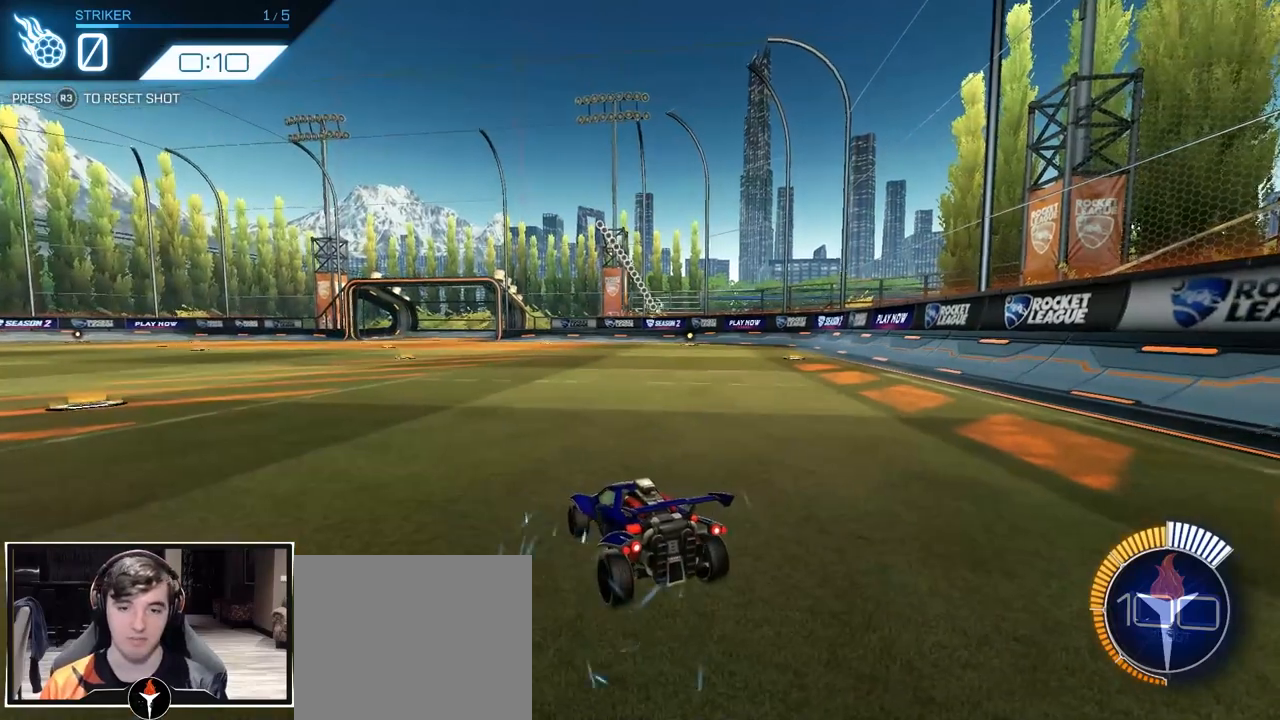
{"buttons": [], "left_stick": "down", "right_stick": "center", "events": [[200, "CROSS", "down"], [233, "left_stick", "down"], [467, "CROSS", "up"]]}
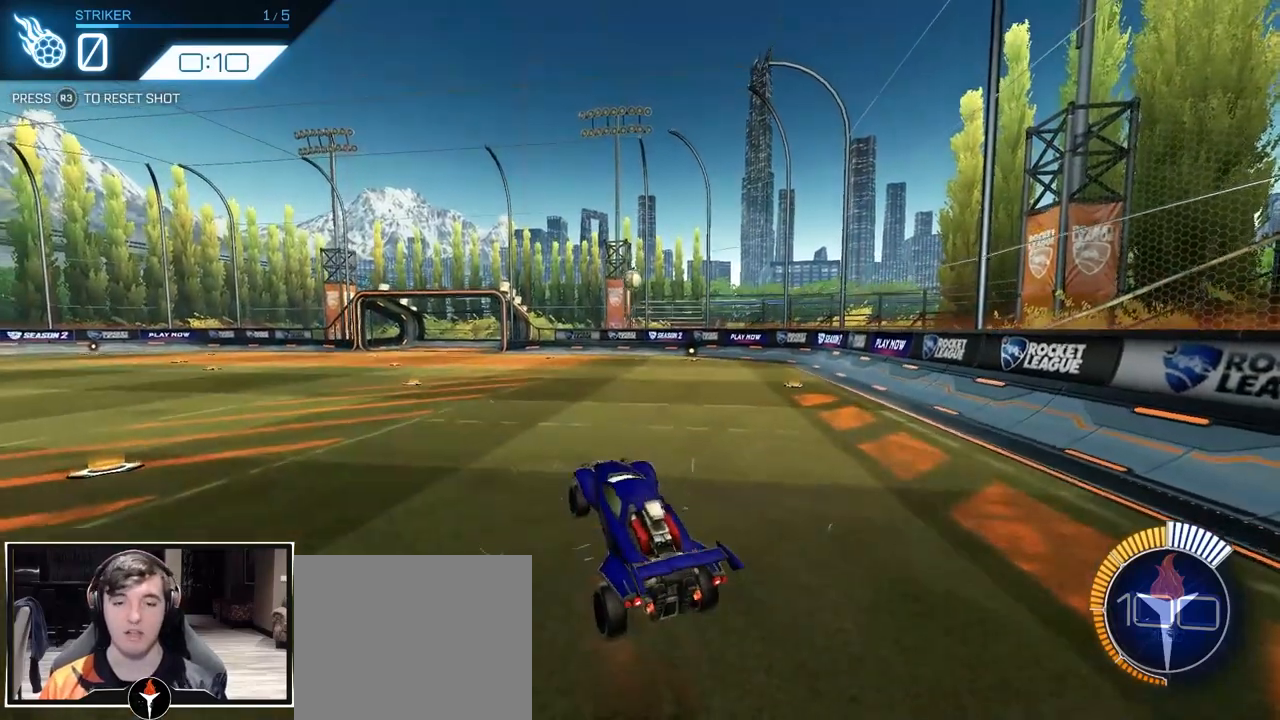
{"buttons": ["R3"], "left_stick": "center", "right_stick": "center", "events": [[33, "CROSS", "down"], [217, "CROSS", "up"], [417, "left_stick", "center"], [500, "R3", "down"]]}
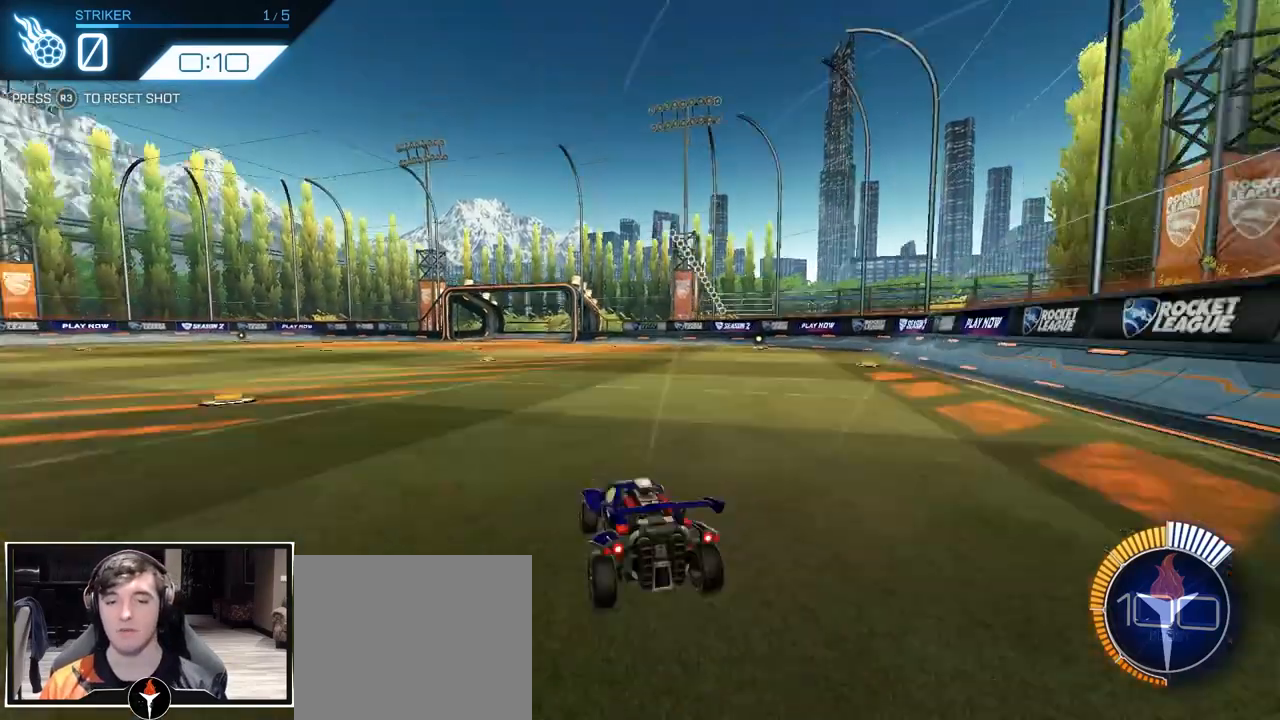
{"buttons": ["CROSS"], "left_stick": "down", "right_stick": "center", "events": [[133, "R3", "up"], [350, "CROSS", "down"], [367, "left_stick", "down"]]}
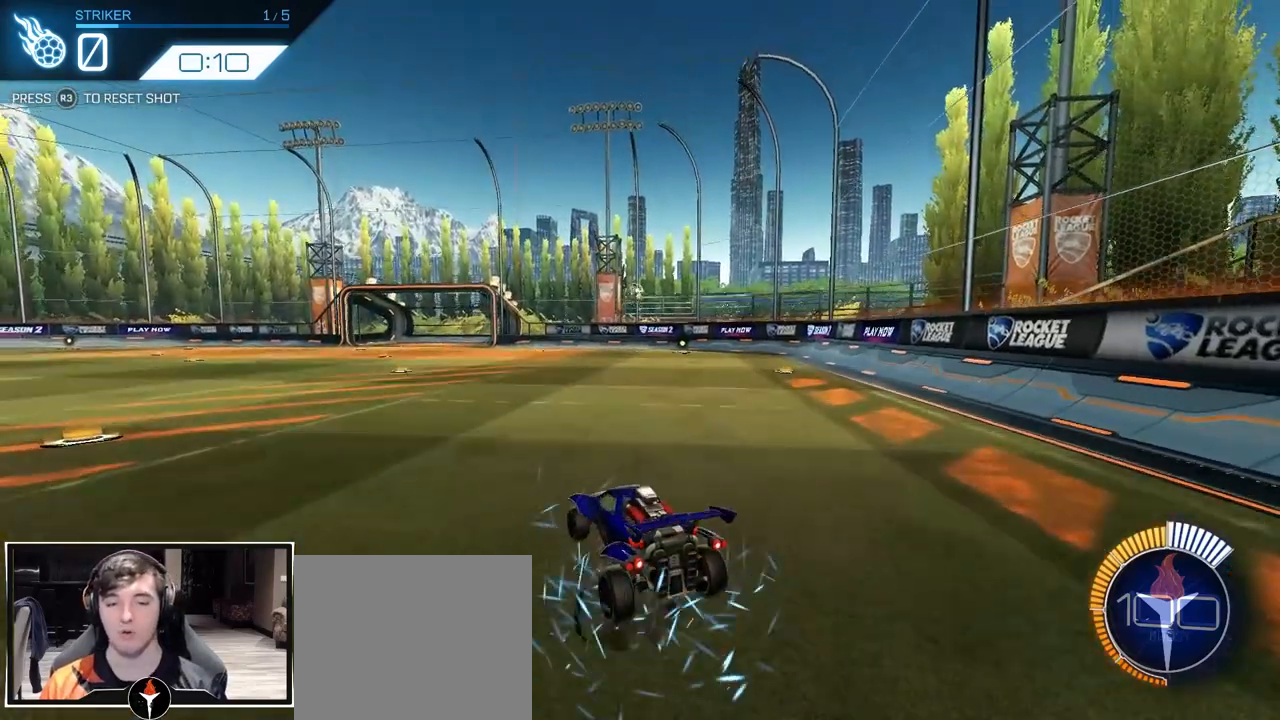
{"buttons": [], "left_stick": "down", "right_stick": "center", "events": [[83, "CROSS", "up"], [200, "CROSS", "down"], [283, "CROSS", "up"]]}
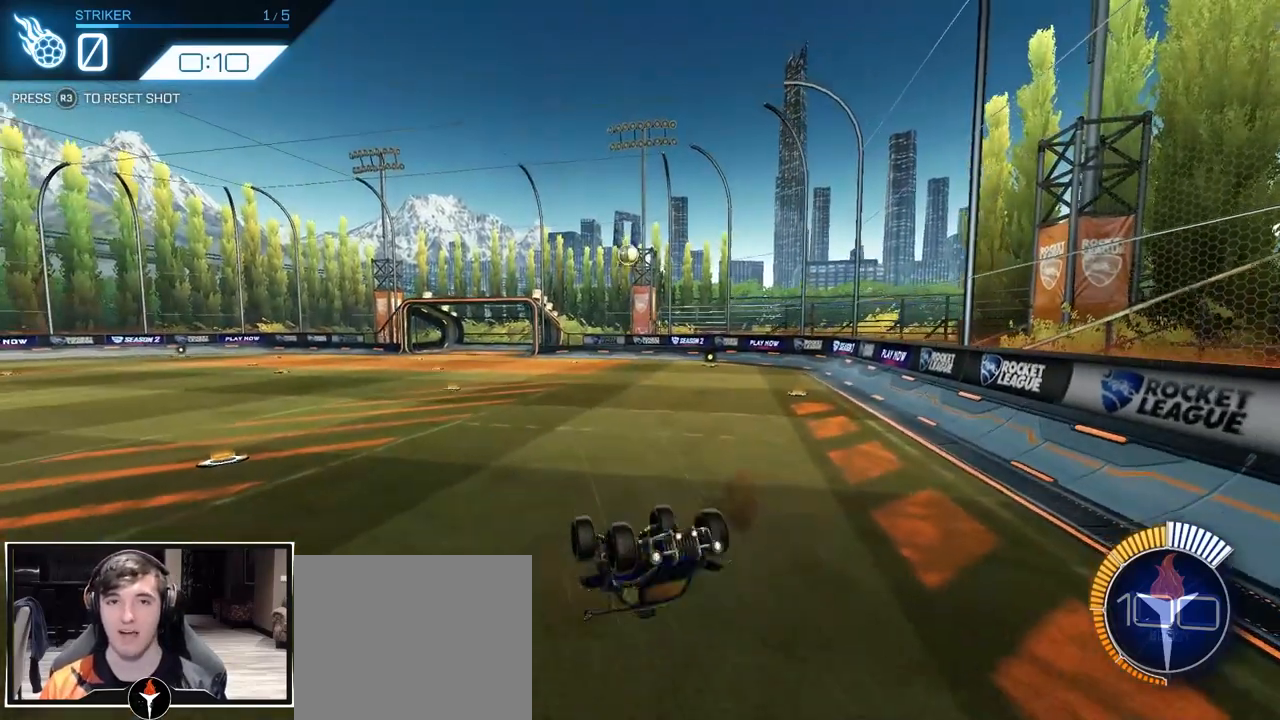
{"buttons": ["CROSS"], "left_stick": "down", "right_stick": "center", "events": [[50, "left_stick", "center"], [117, "R3", "down"], [233, "R3", "up"], [417, "CROSS", "down"], [433, "left_stick", "down"]]}
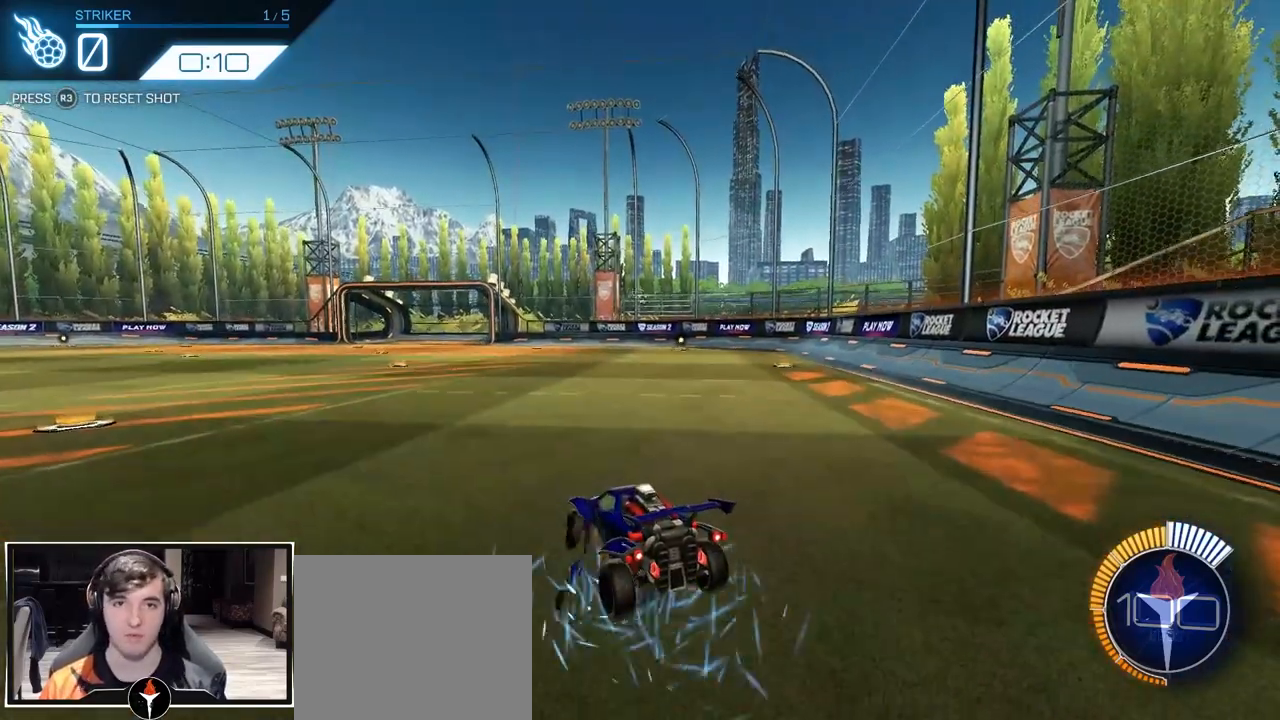
{"buttons": ["CROSS"], "left_stick": "center", "right_stick": "center", "events": [[167, "CROSS", "up"], [233, "left_stick", "center"], [383, "CROSS", "down"], [417, "left_stick", "down"], [467, "left_stick", "center"]]}
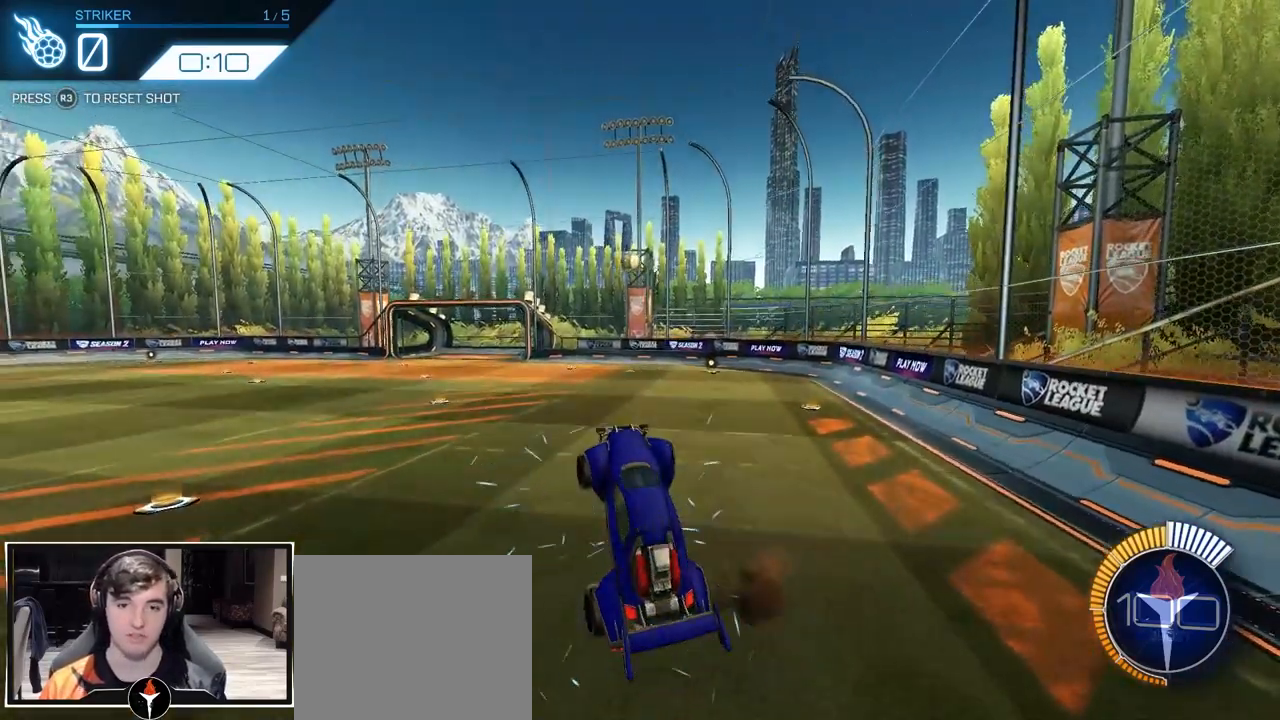
{"buttons": [], "left_stick": "center", "right_stick": "center", "events": [[50, "CROSS", "up"], [350, "R3", "down"], [483, "R3", "up"]]}